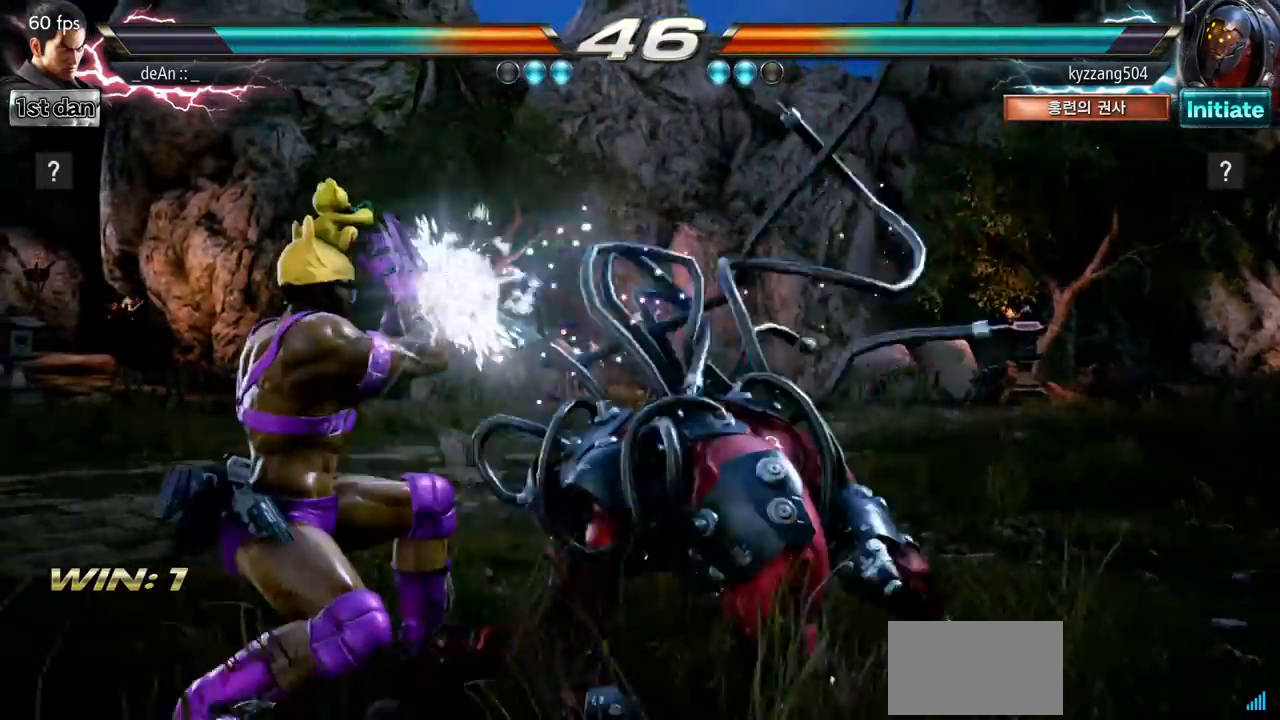
Gameplay with a controller (arcade stick); each line is a JSON object with the inputs held at the frame after it. "events" lists button and stick changes between this image and that frame as [ms after this image, input, new state], when the widget could be followed in between. Not read: L3 R3.
{"buttons": ["CIRCLE"], "left_stick": "center", "events": [[201, "left_stick", "center"], [317, "CIRCLE", "down"]]}
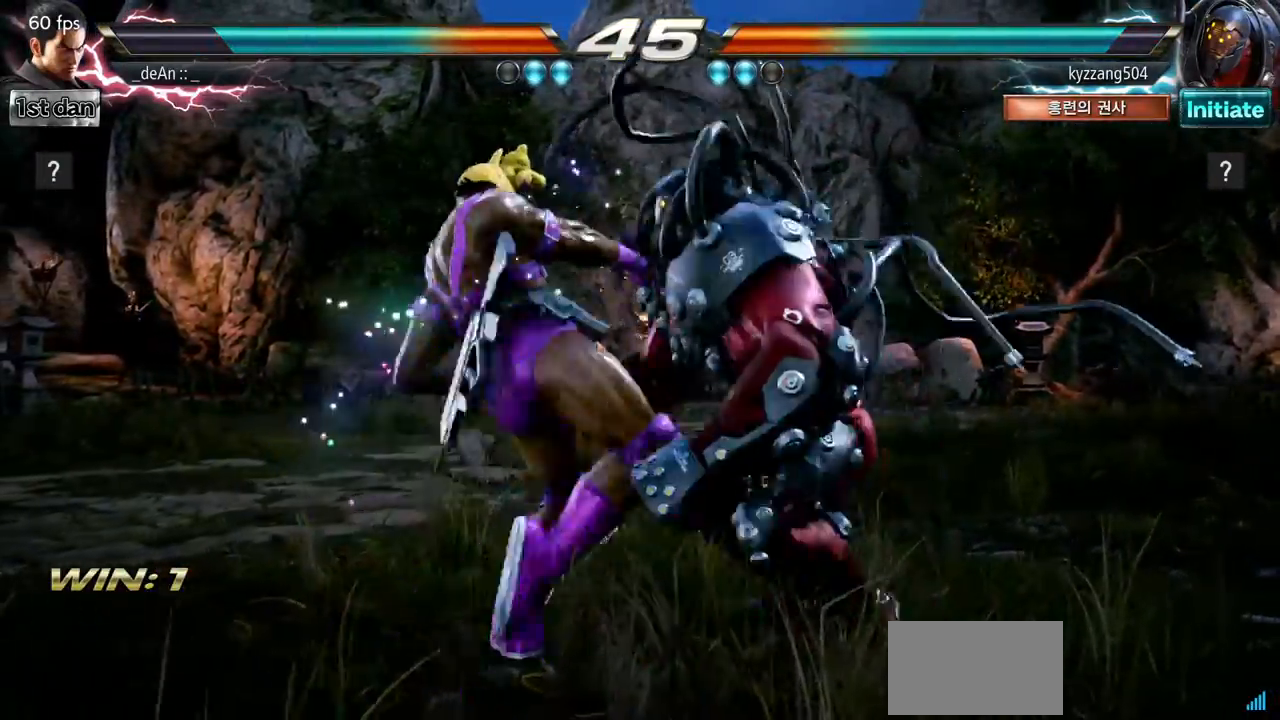
{"buttons": [], "left_stick": "down-right", "events": [[50, "CIRCLE", "up"], [334, "left_stick", "down-right"], [367, "CIRCLE", "down"], [500, "CIRCLE", "up"]]}
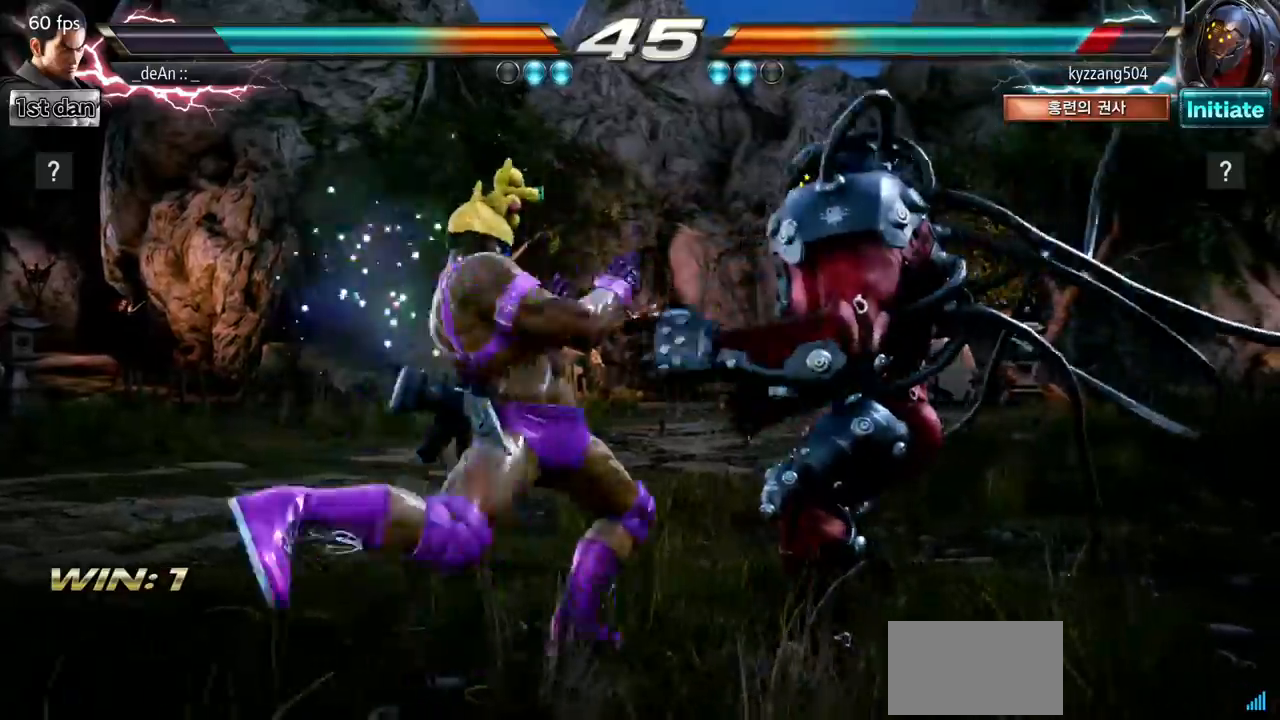
{"buttons": [], "left_stick": "center", "events": [[67, "left_stick", "center"]]}
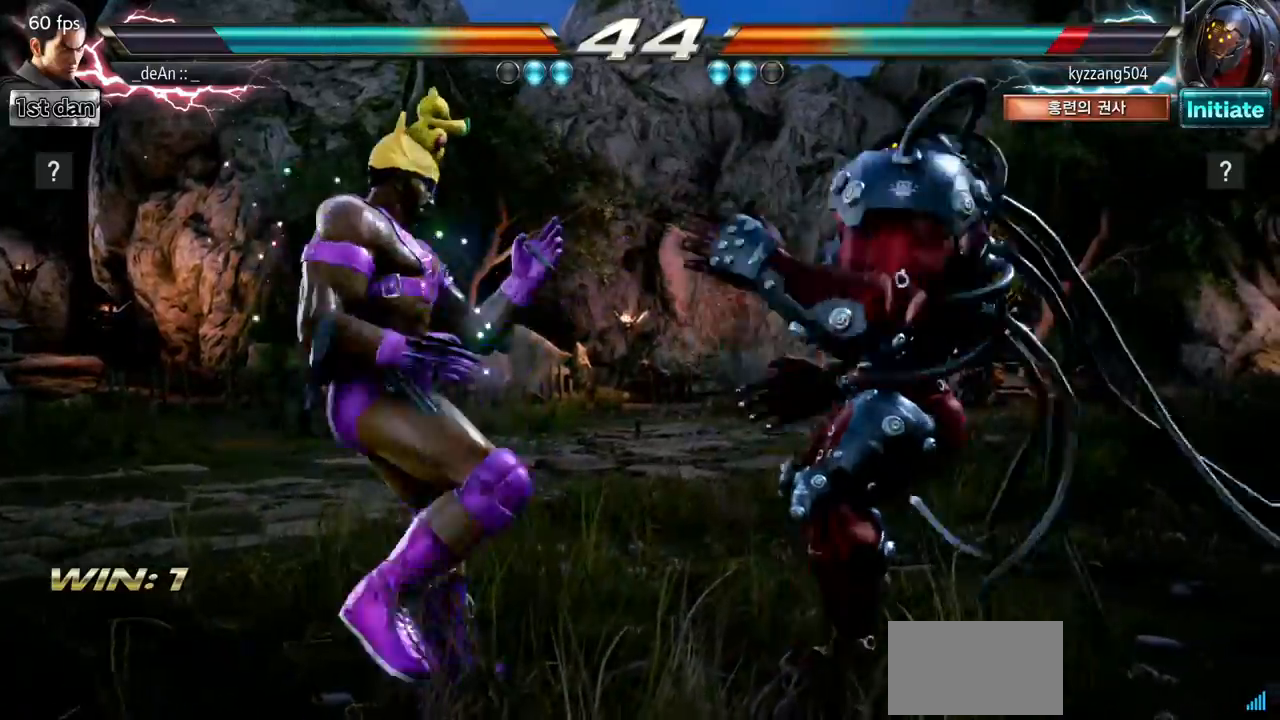
{"buttons": ["CIRCLE"], "left_stick": "down-left", "events": [[33, "SQUARE", "down"], [217, "SQUARE", "up"], [450, "left_stick", "down-left"], [484, "CIRCLE", "down"]]}
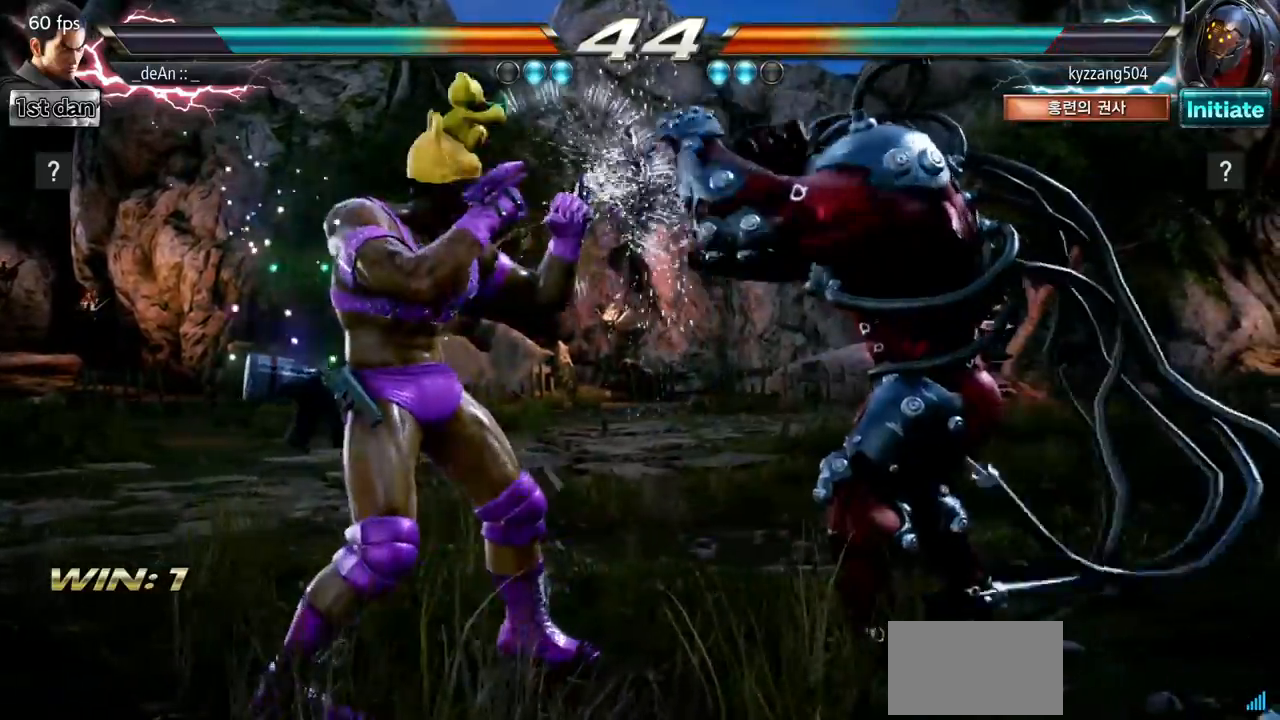
{"buttons": [], "left_stick": "center", "events": [[100, "CIRCLE", "up"], [167, "left_stick", "center"]]}
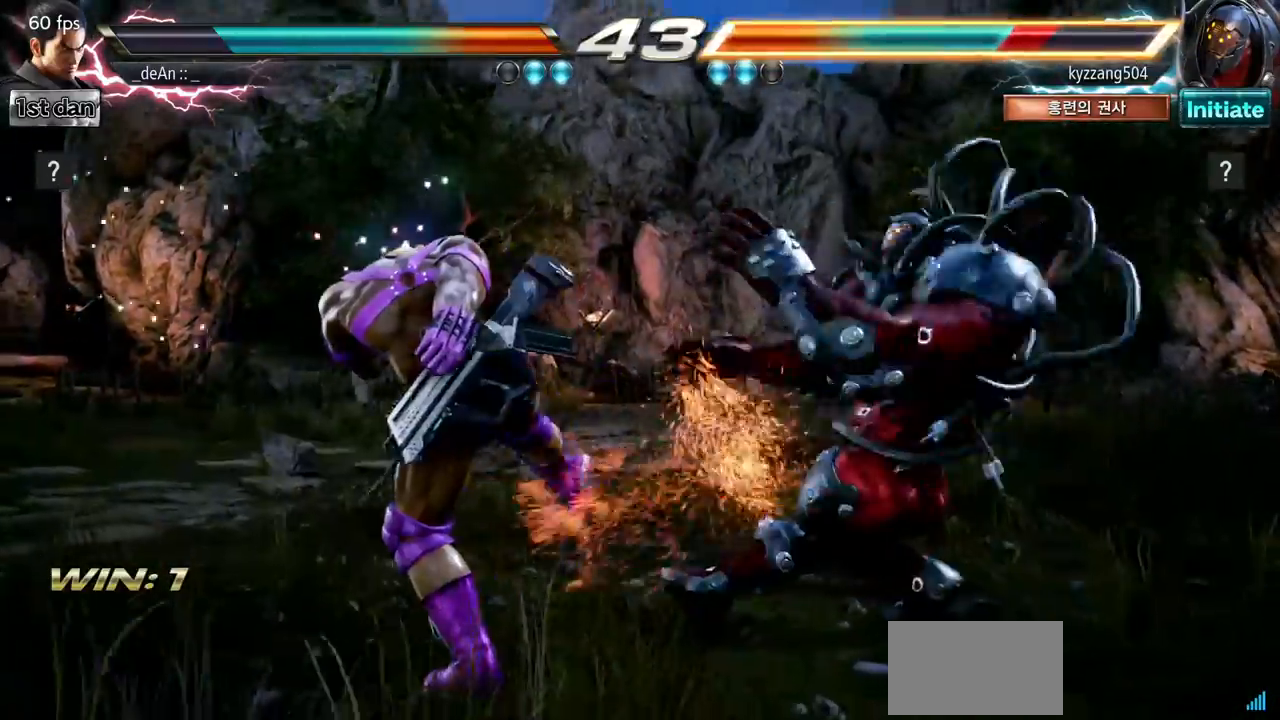
{"buttons": [], "left_stick": "center", "events": [[250, "left_stick", "down-right"], [284, "TRIANGLE", "down"], [400, "TRIANGLE", "up"], [484, "left_stick", "center"]]}
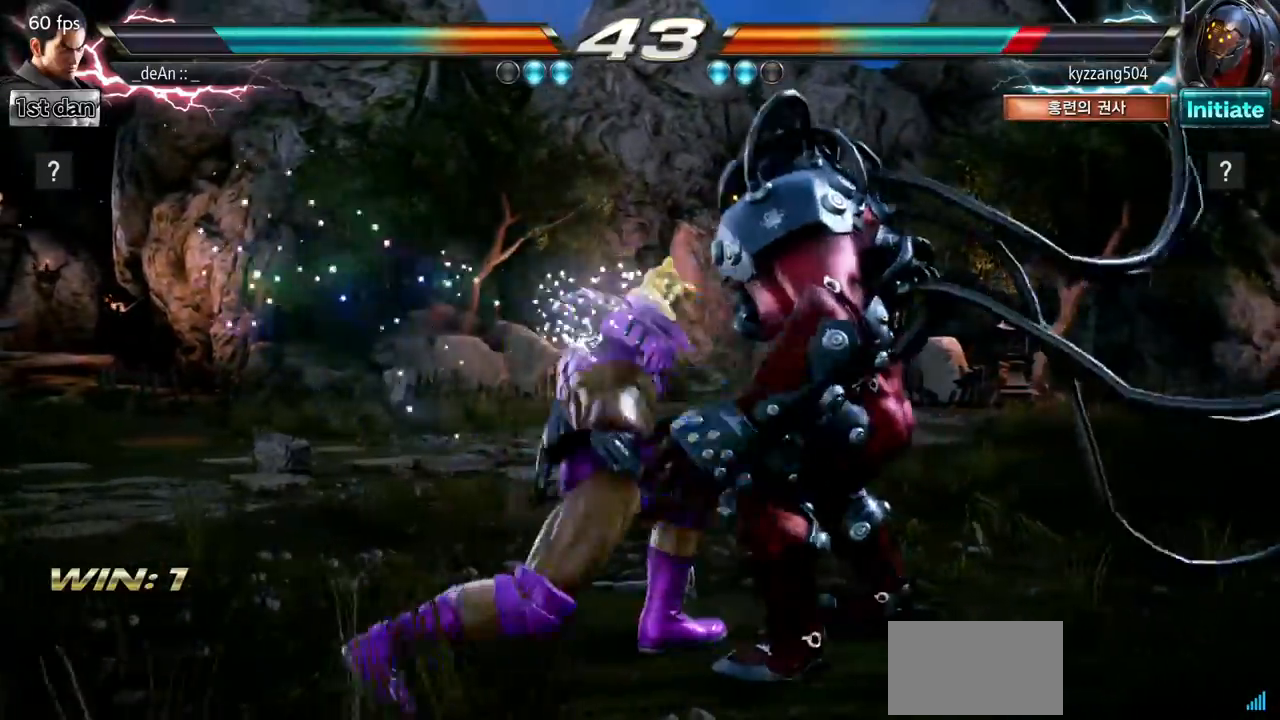
{"buttons": [], "left_stick": "left", "events": [[417, "left_stick", "left"]]}
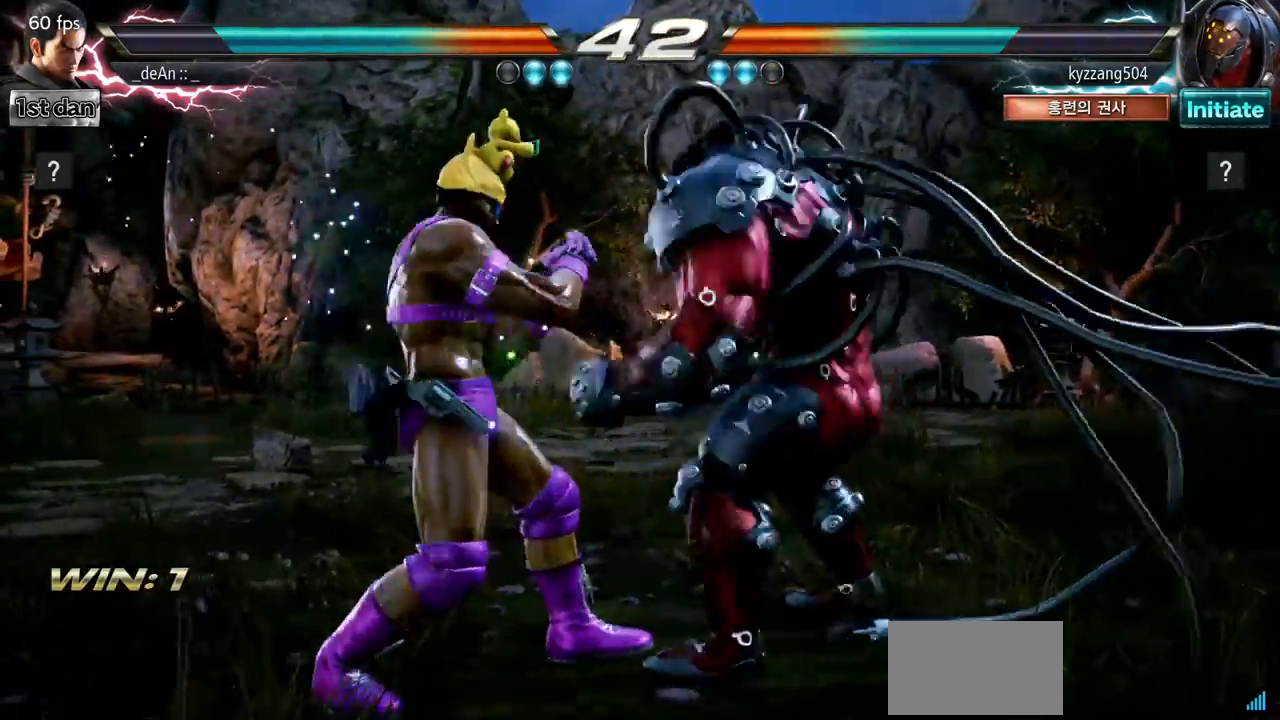
{"buttons": [], "left_stick": "left", "events": []}
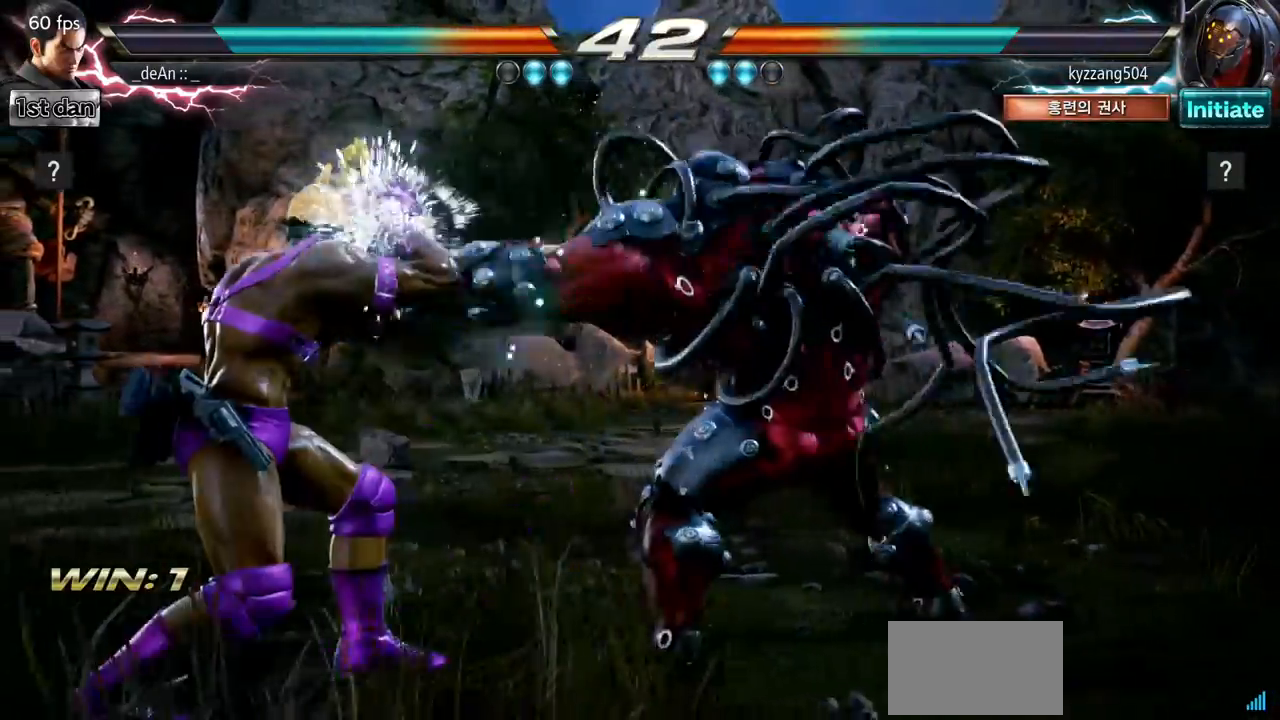
{"buttons": [], "left_stick": "center", "events": [[267, "left_stick", "center"]]}
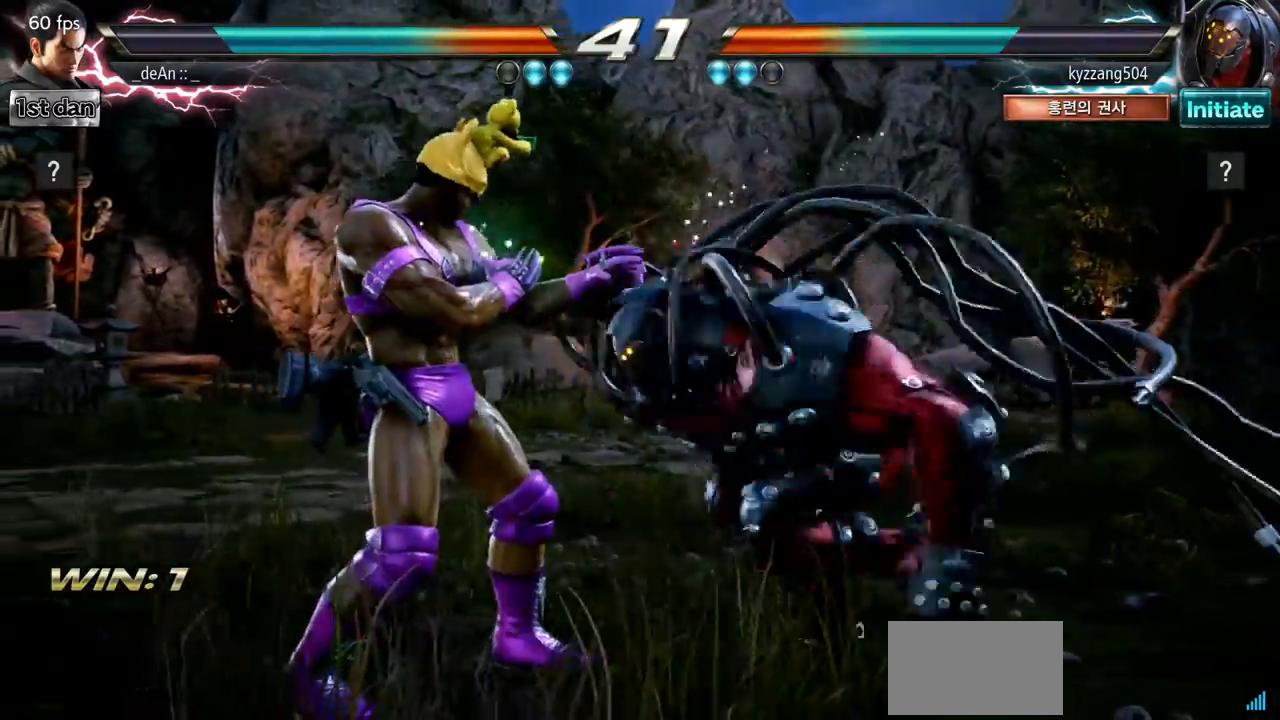
{"buttons": [], "left_stick": "center", "events": []}
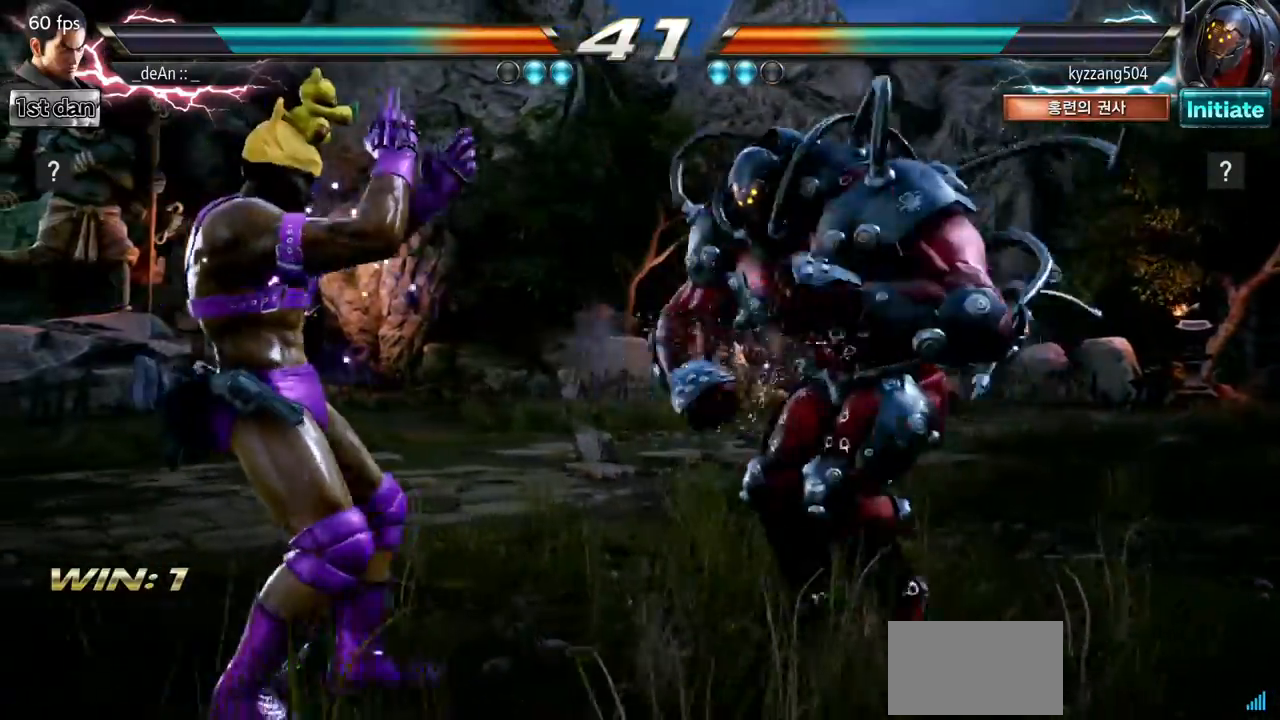
{"buttons": [], "left_stick": "center", "events": [[67, "SQUARE", "down"], [184, "TRIANGLE", "down"], [301, "SQUARE", "up"], [334, "TRIANGLE", "up"]]}
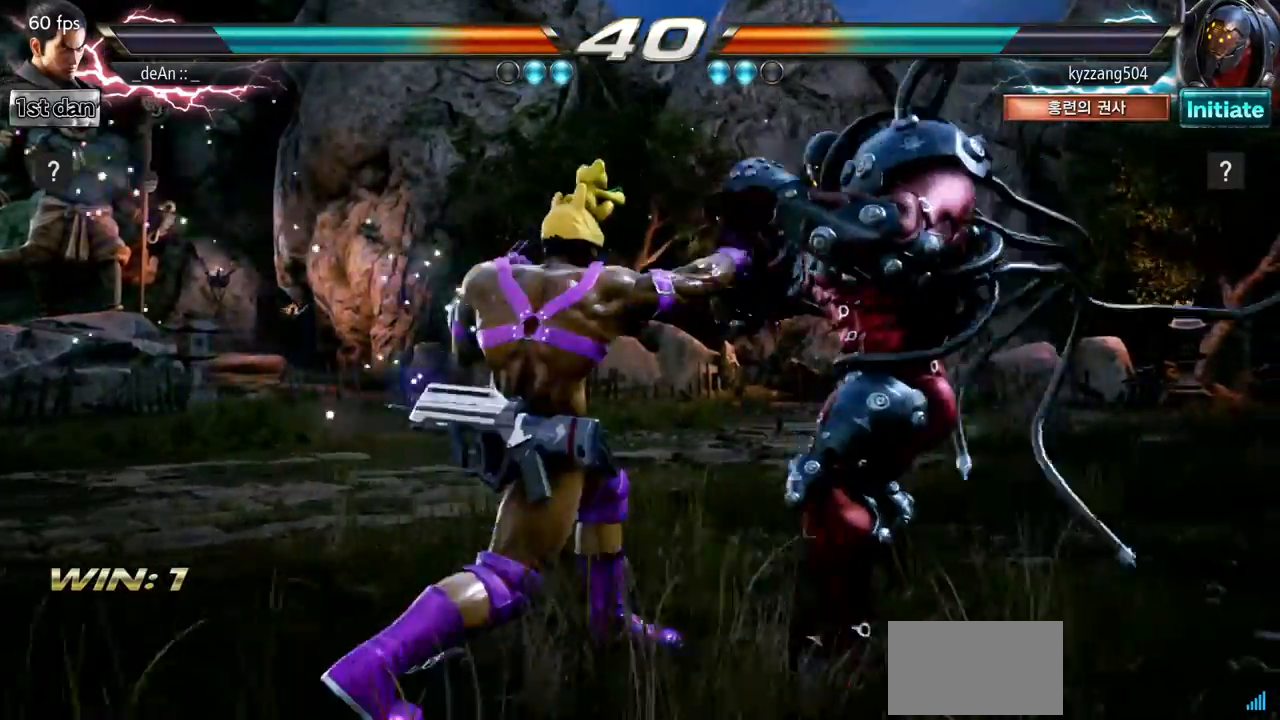
{"buttons": [], "left_stick": "center", "events": [[217, "TRIANGLE", "down"], [400, "TRIANGLE", "up"]]}
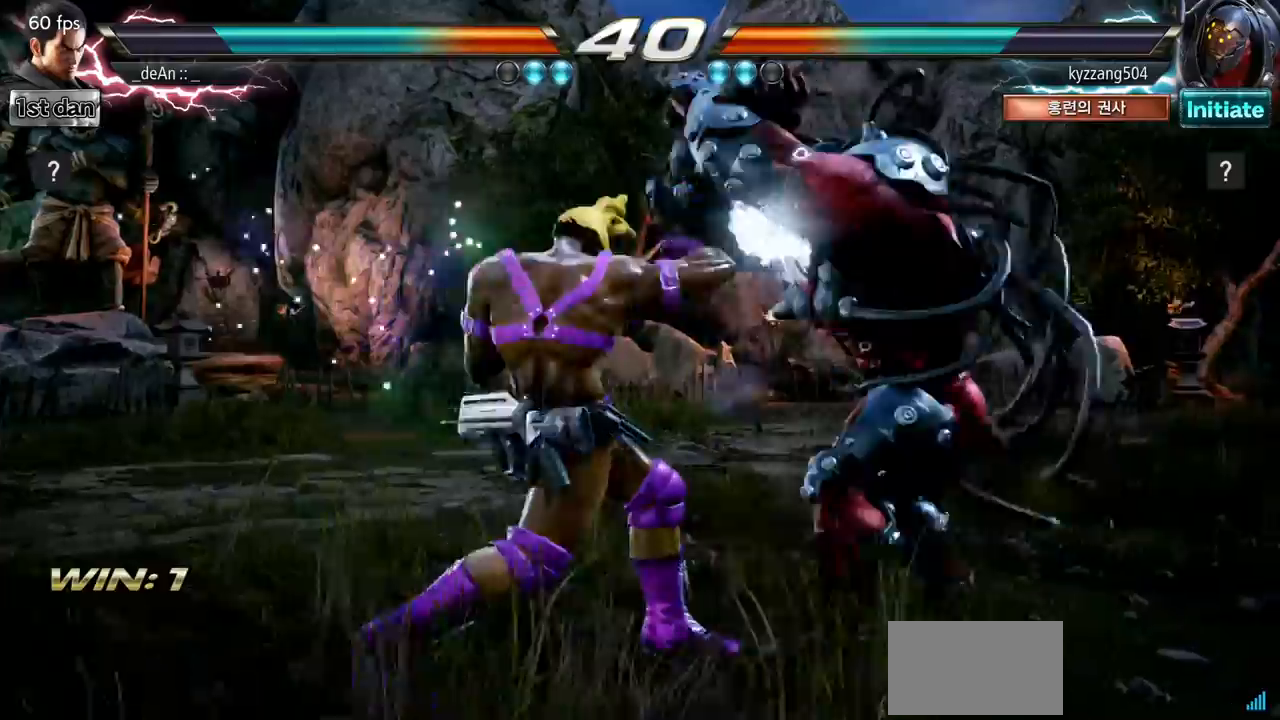
{"buttons": [], "left_stick": "center", "events": [[151, "left_stick", "down-right"], [184, "TRIANGLE", "down"], [317, "TRIANGLE", "up"], [384, "left_stick", "center"]]}
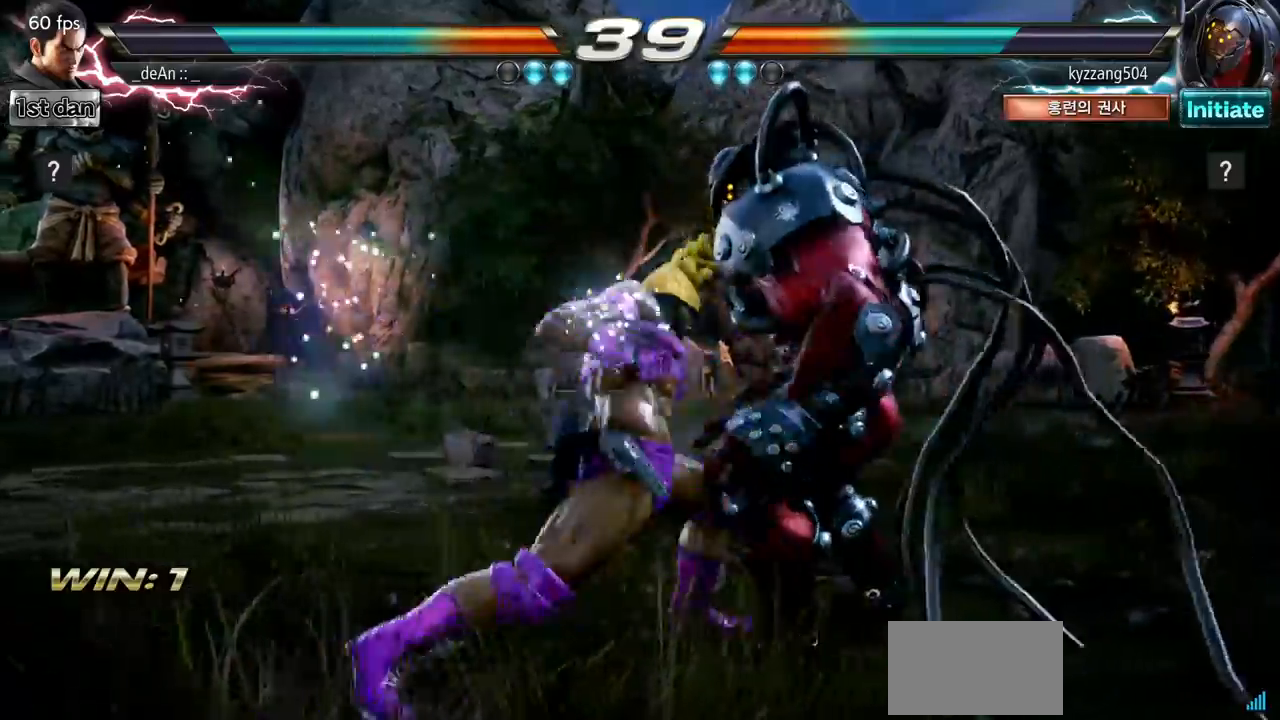
{"buttons": [], "left_stick": "left", "events": [[434, "left_stick", "left"]]}
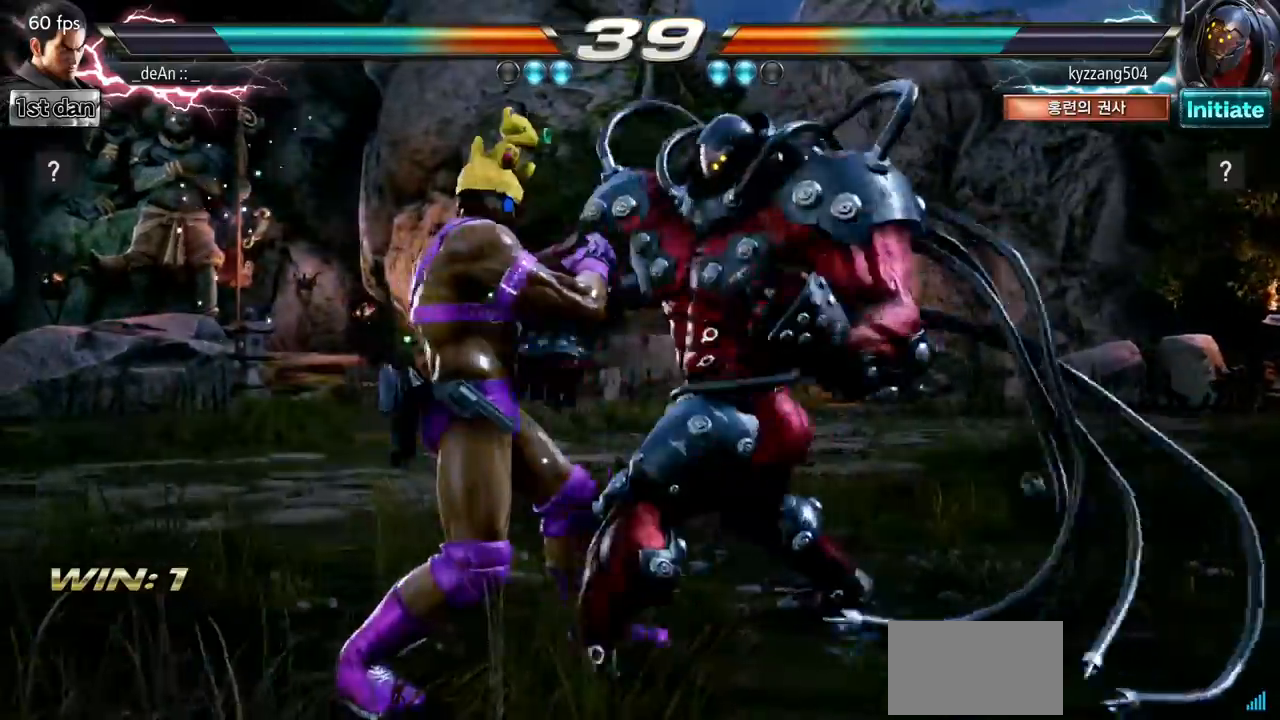
{"buttons": [], "left_stick": "left", "events": []}
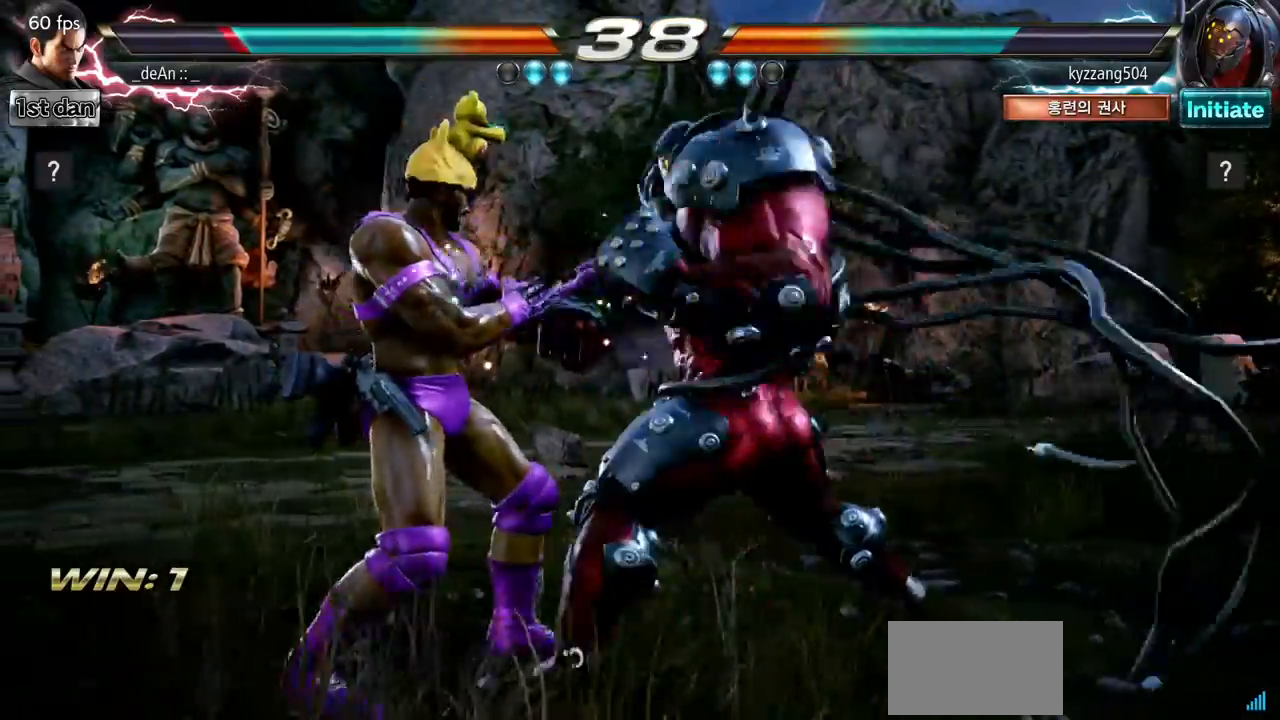
{"buttons": [], "left_stick": "left", "events": []}
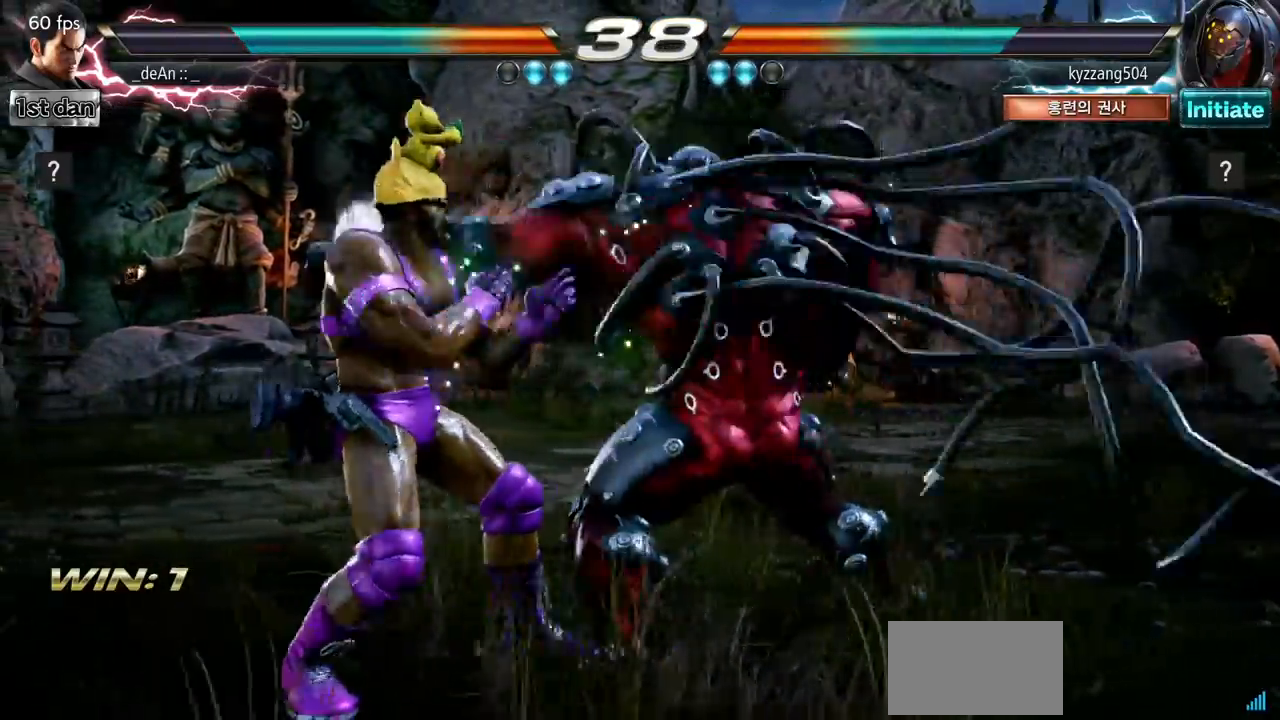
{"buttons": [], "left_stick": "left", "events": []}
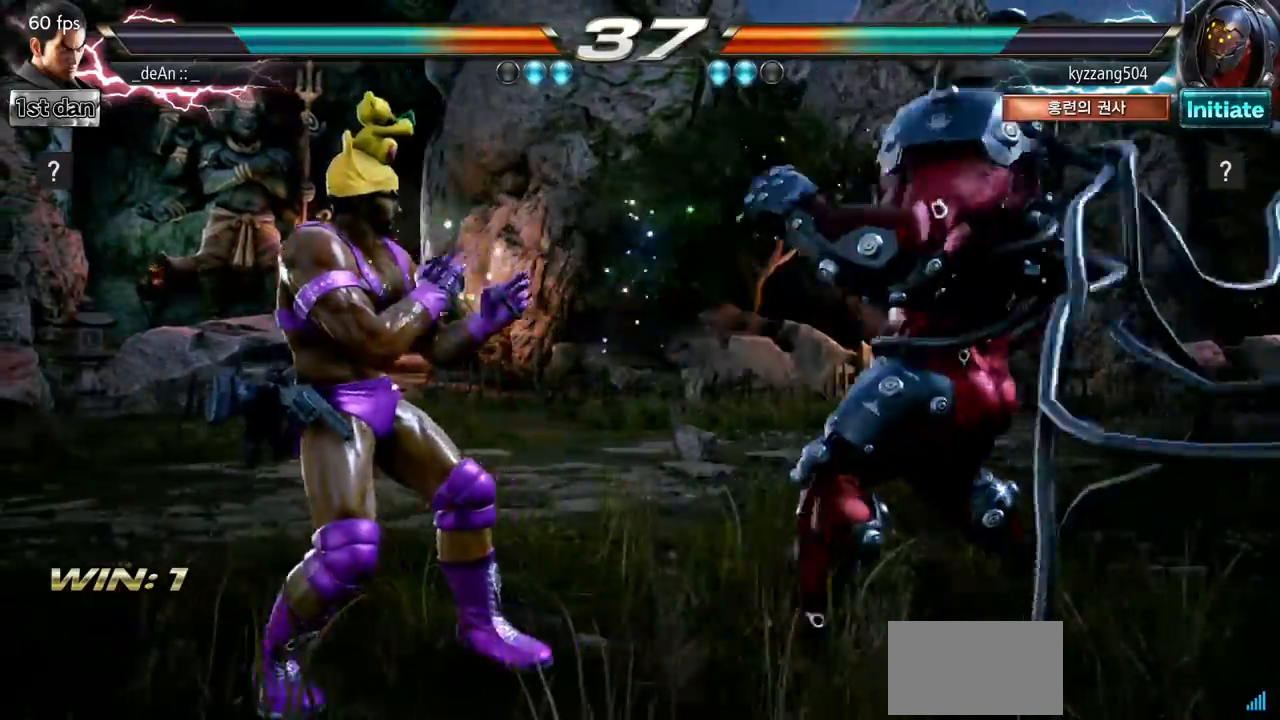
{"buttons": [], "left_stick": "down", "events": [[317, "left_stick", "down"]]}
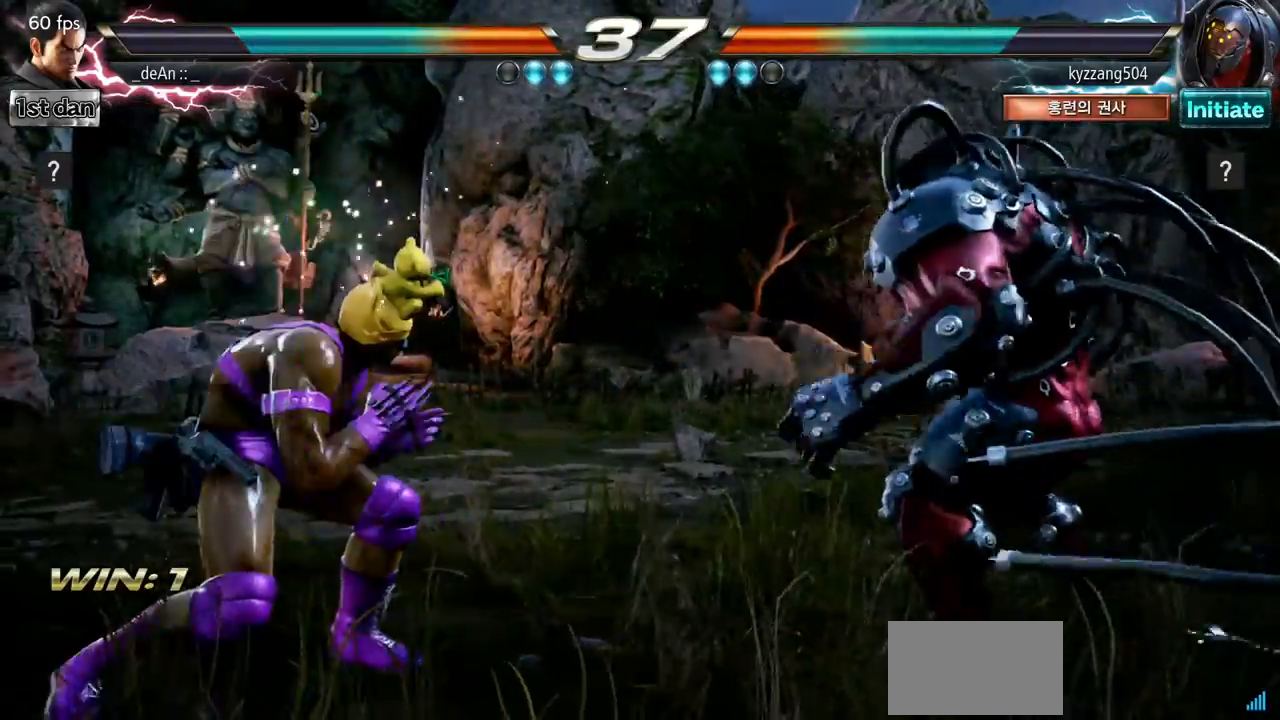
{"buttons": ["SQUARE"], "left_stick": "right", "events": [[33, "left_stick", "center"], [167, "left_stick", "right"], [250, "left_stick", "center"], [317, "left_stick", "right"], [484, "SQUARE", "down"]]}
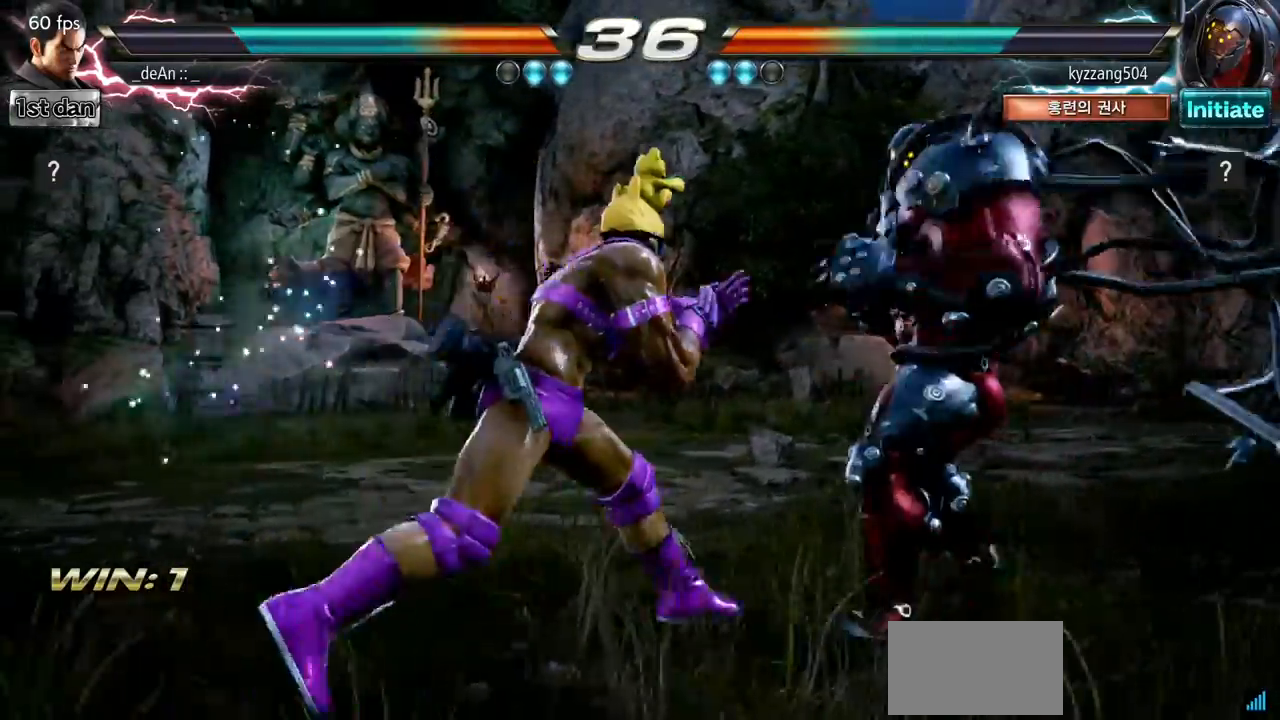
{"buttons": ["TRIANGLE"], "left_stick": "down-right", "events": [[17, "left_stick", "down-right"], [167, "SQUARE", "up"], [167, "left_stick", "center"], [401, "left_stick", "down-right"], [417, "TRIANGLE", "down"]]}
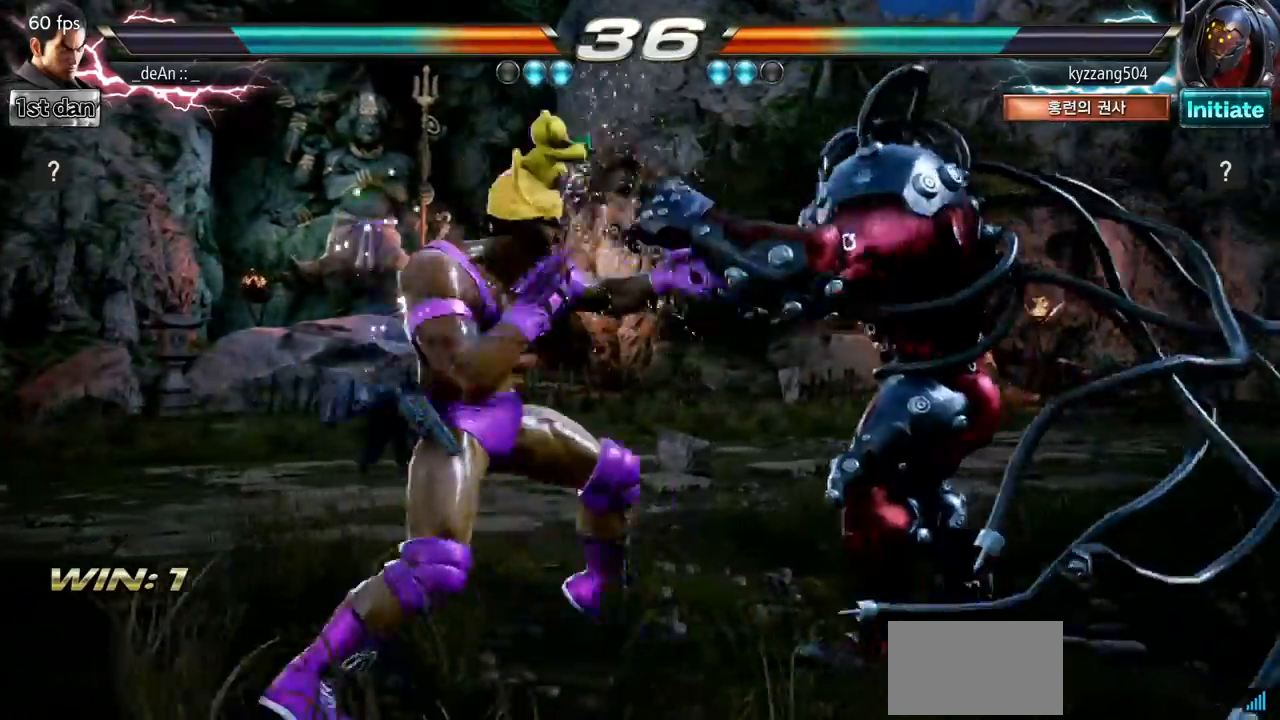
{"buttons": [], "left_stick": "center", "events": [[50, "TRIANGLE", "up"], [133, "left_stick", "center"]]}
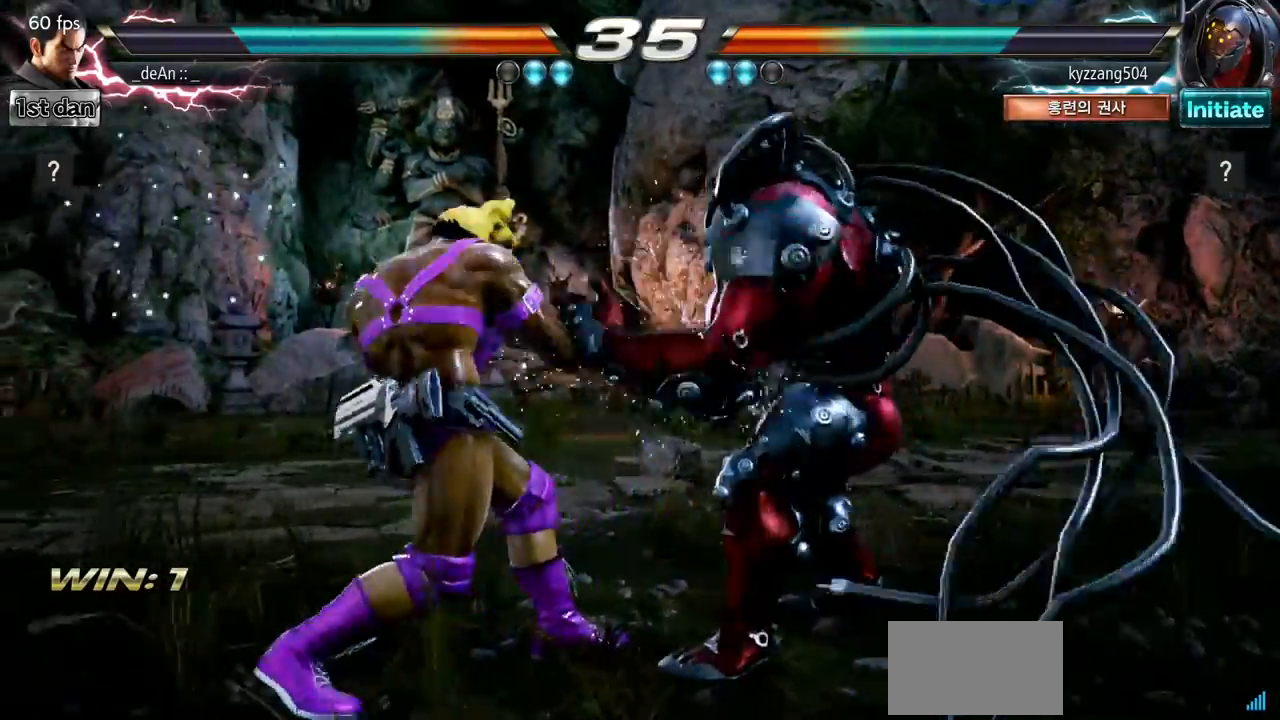
{"buttons": [], "left_stick": "left", "events": [[67, "left_stick", "left"]]}
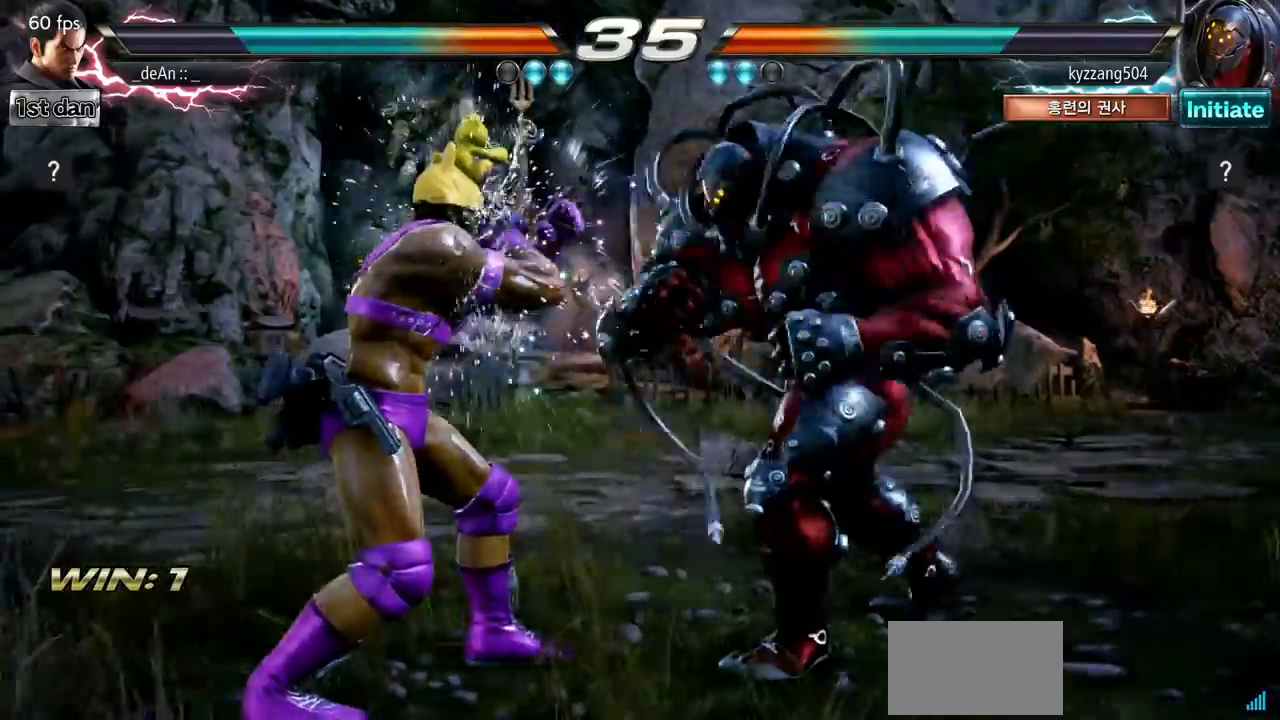
{"buttons": [], "left_stick": "left", "events": []}
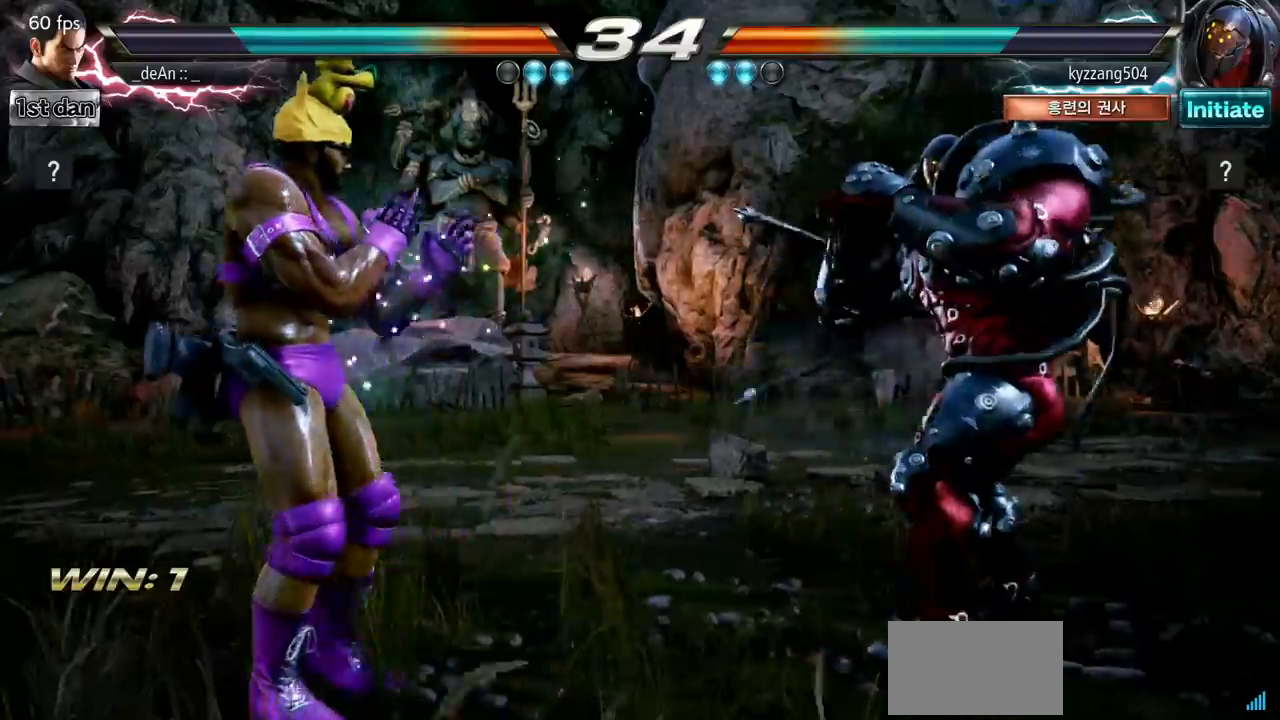
{"buttons": [], "left_stick": "center", "events": [[67, "left_stick", "center"], [384, "left_stick", "right"], [467, "left_stick", "center"]]}
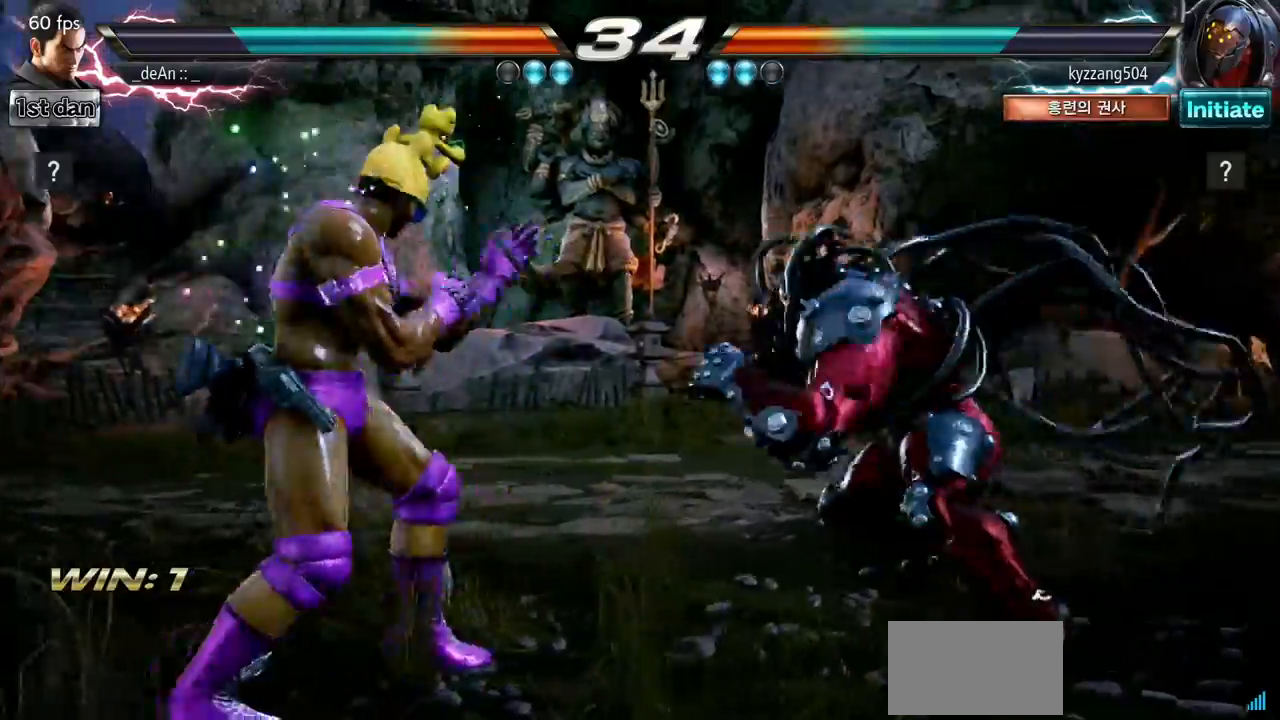
{"buttons": [], "left_stick": "center", "events": [[50, "left_stick", "right"], [133, "left_stick", "center"], [217, "SQUARE", "down"], [367, "SQUARE", "up"]]}
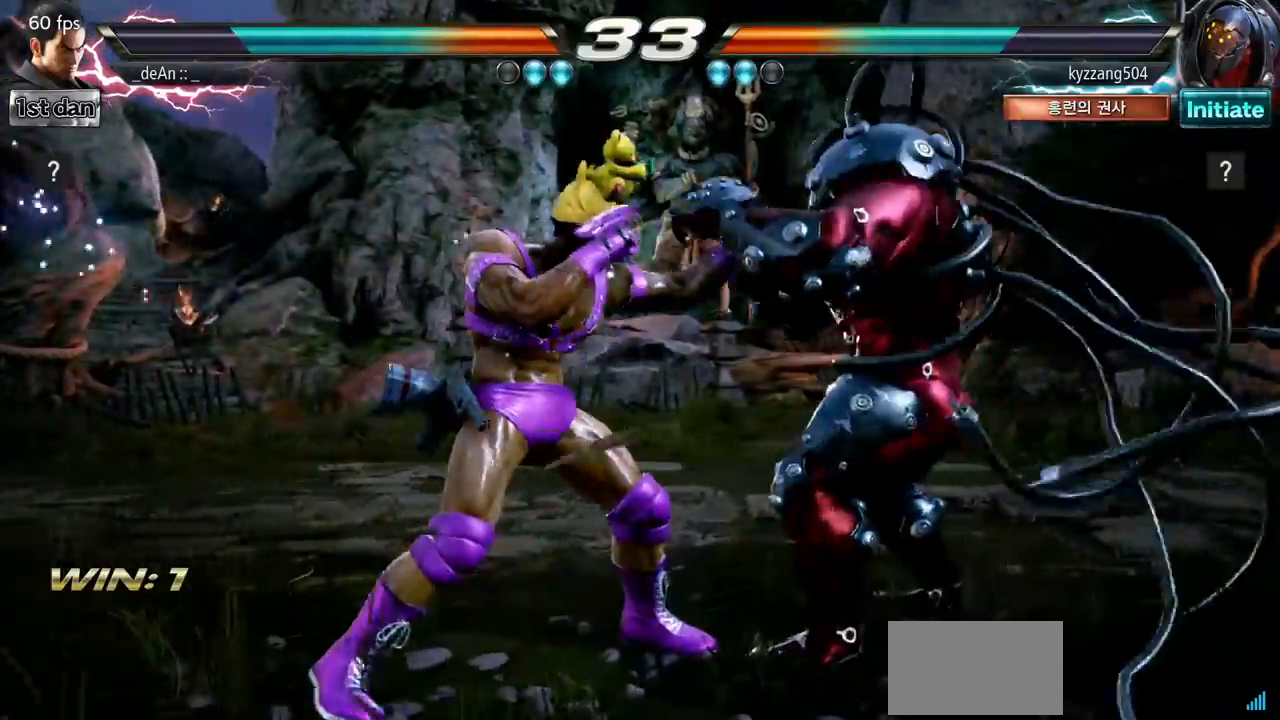
{"buttons": [], "left_stick": "center", "events": [[67, "left_stick", "down-left"], [84, "CIRCLE", "down"], [200, "CIRCLE", "up"], [267, "left_stick", "center"]]}